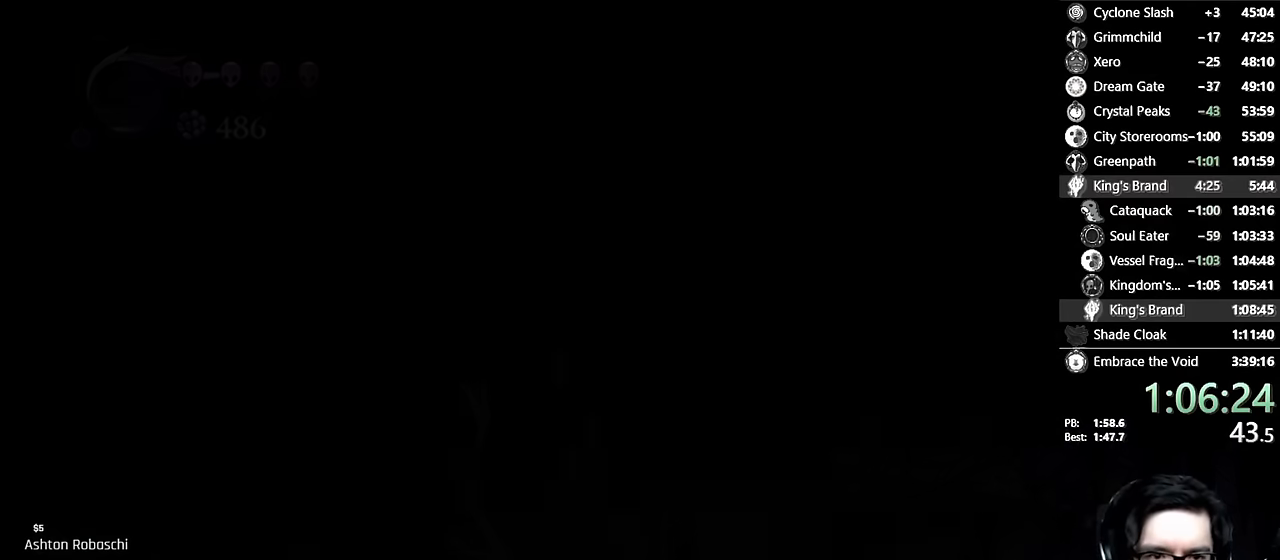
Gameplay with a controller (Xbox layout); each line is a JSON object with the inputs held at the frame after it (dt_ms = milliseconds from this image to that frame). "events" lists button and stick changes between this image and that frame as [ms after this image, input, new state], when the widget could be followed in between. Not read: L3 R3.
{"dt_ms": 500, "buttons": [], "left_stick": "center", "right_stick": "center", "events": [[83, "R2", "up"], [316, "DPAD_RIGHT", "up"]]}
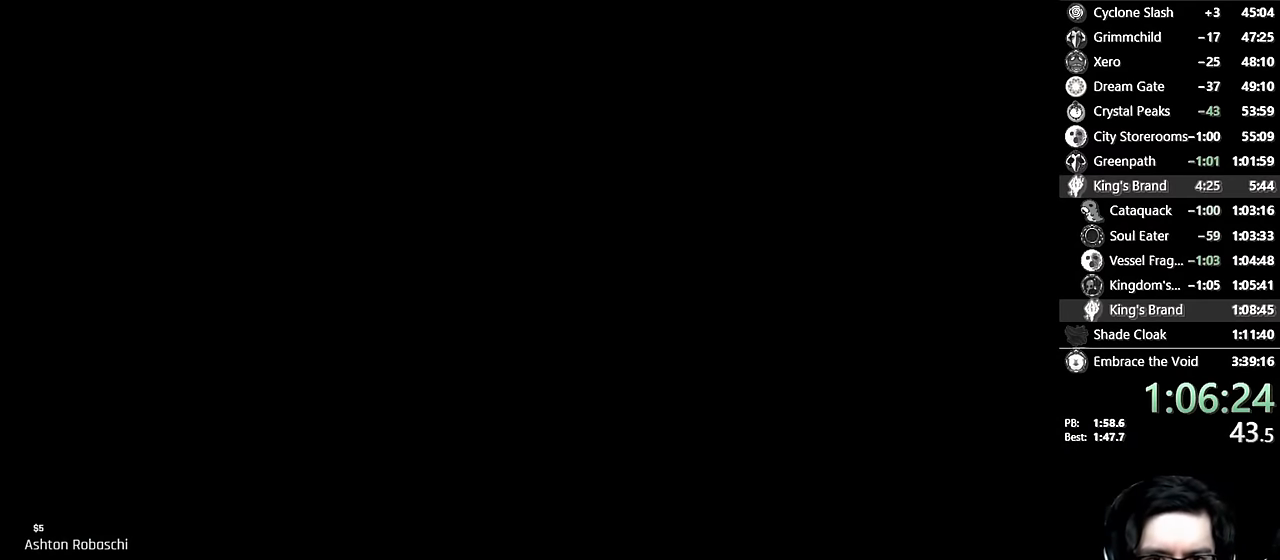
{"dt_ms": 500, "buttons": [], "left_stick": "center", "right_stick": "center", "events": []}
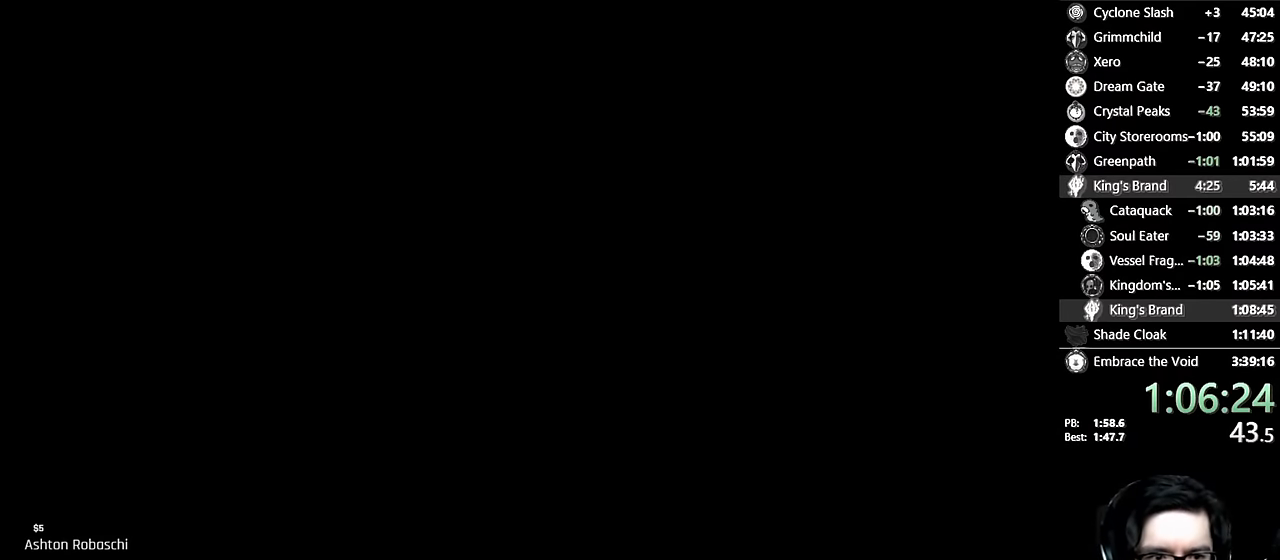
{"dt_ms": 500, "buttons": ["DPAD_RIGHT"], "left_stick": "center", "right_stick": "center", "events": [[150, "DPAD_RIGHT", "down"]]}
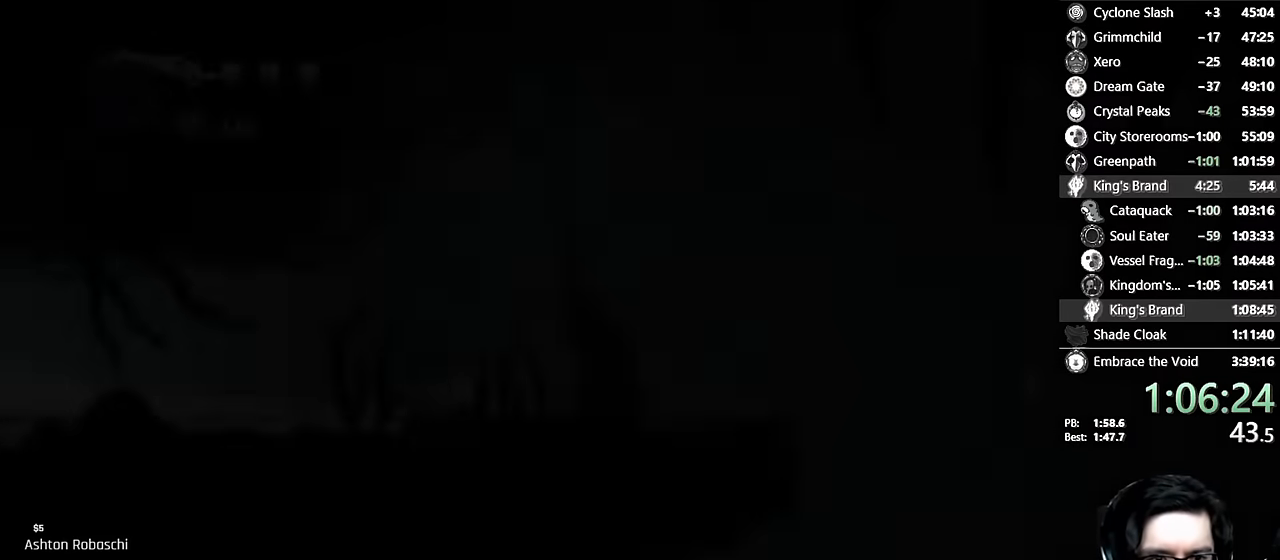
{"dt_ms": 500, "buttons": ["DPAD_RIGHT"], "left_stick": "center", "right_stick": "center", "events": []}
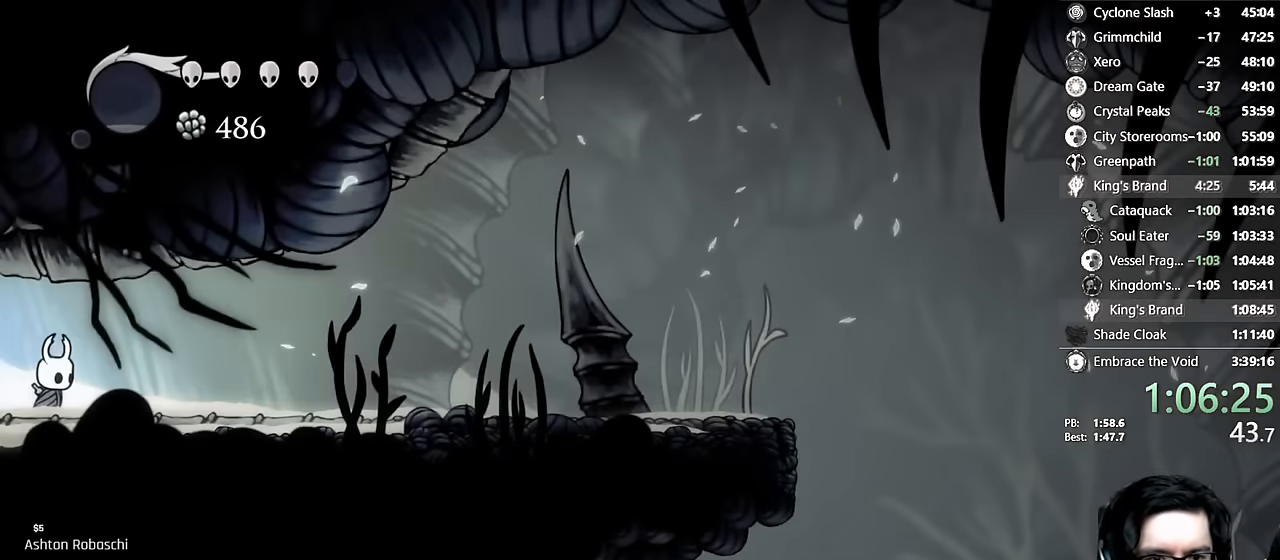
{"dt_ms": 500, "buttons": ["DPAD_RIGHT"], "left_stick": "center", "right_stick": "center", "events": [[166, "R2", "down"], [433, "R2", "up"]]}
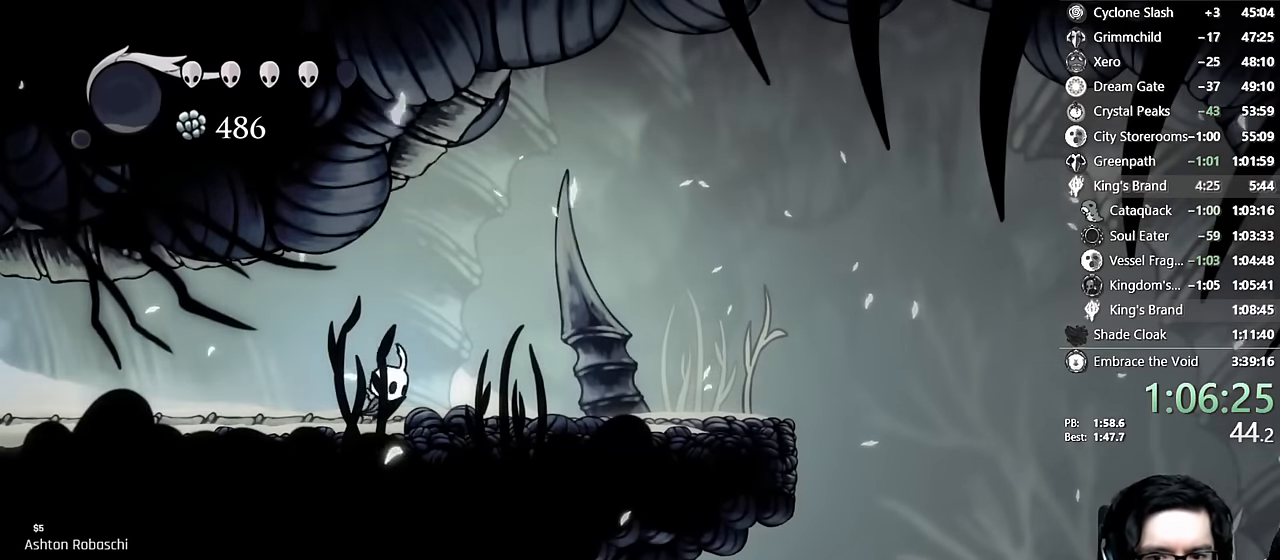
{"dt_ms": 500, "buttons": ["R2", "DPAD_RIGHT"], "left_stick": "center", "right_stick": "center", "events": [[216, "R2", "down"]]}
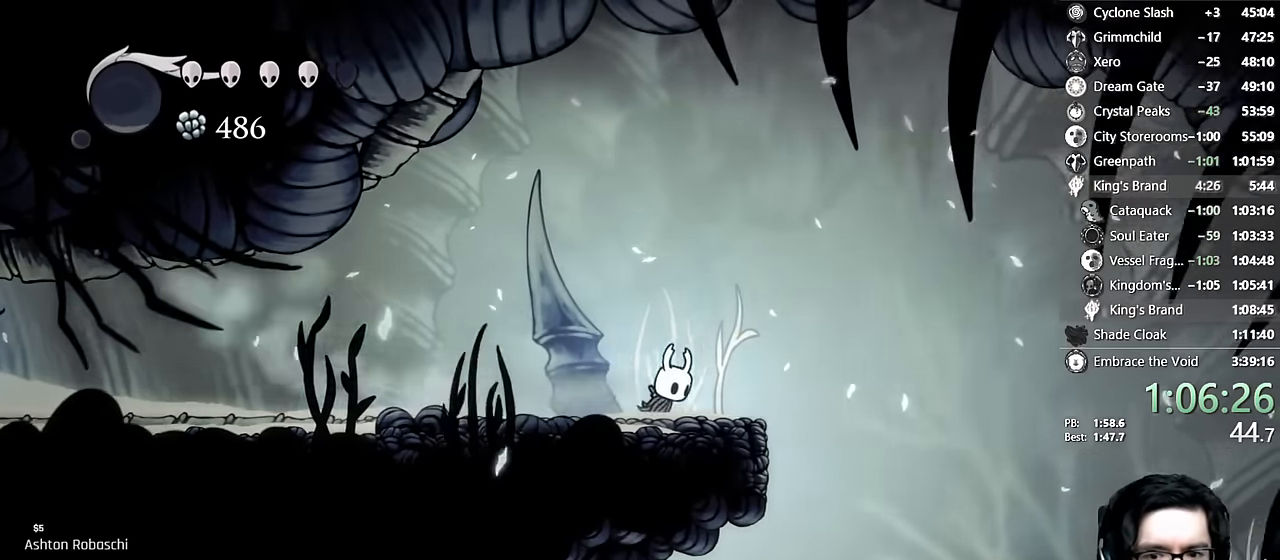
{"dt_ms": 1000, "buttons": ["R2", "DPAD_LEFT"], "left_stick": "center", "right_stick": "center"}
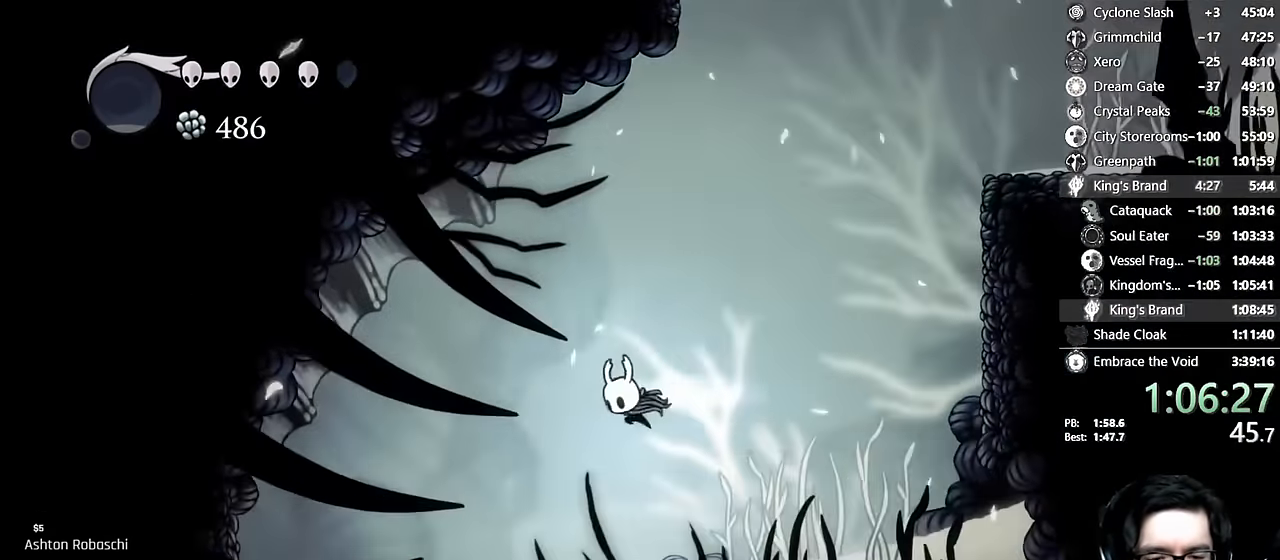
{"dt_ms": 500, "buttons": ["DPAD_LEFT"], "left_stick": "center", "right_stick": "center", "events": [[183, "R2", "up"]]}
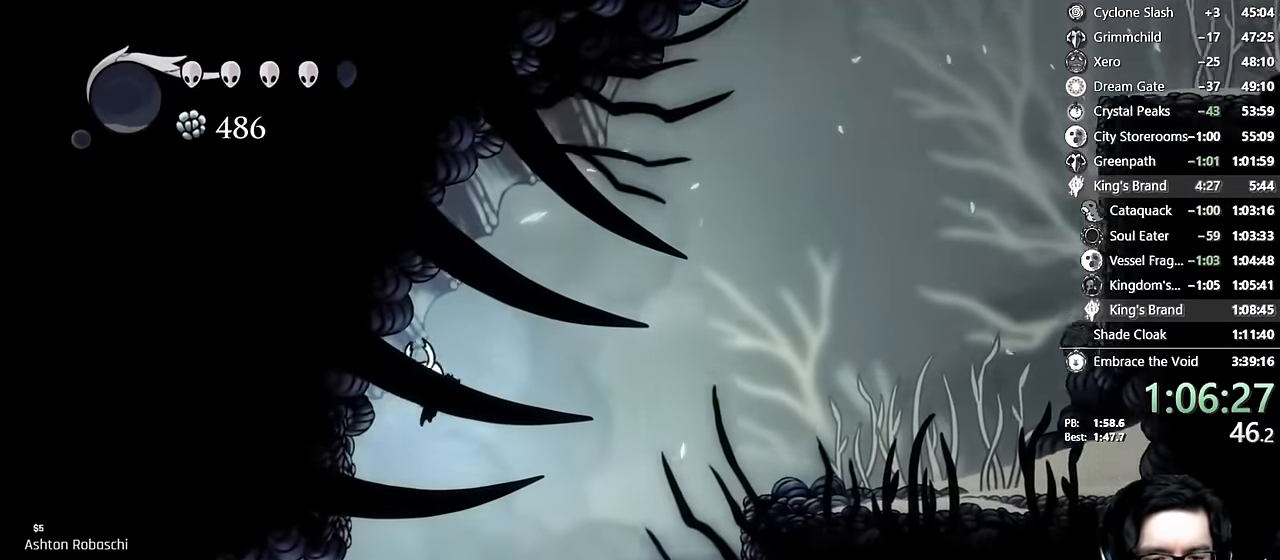
{"dt_ms": 500, "buttons": ["X", "DPAD_LEFT"], "left_stick": "center", "right_stick": "center", "events": [[66, "DPAD_LEFT", "up"], [83, "X", "down"], [466, "DPAD_LEFT", "down"]]}
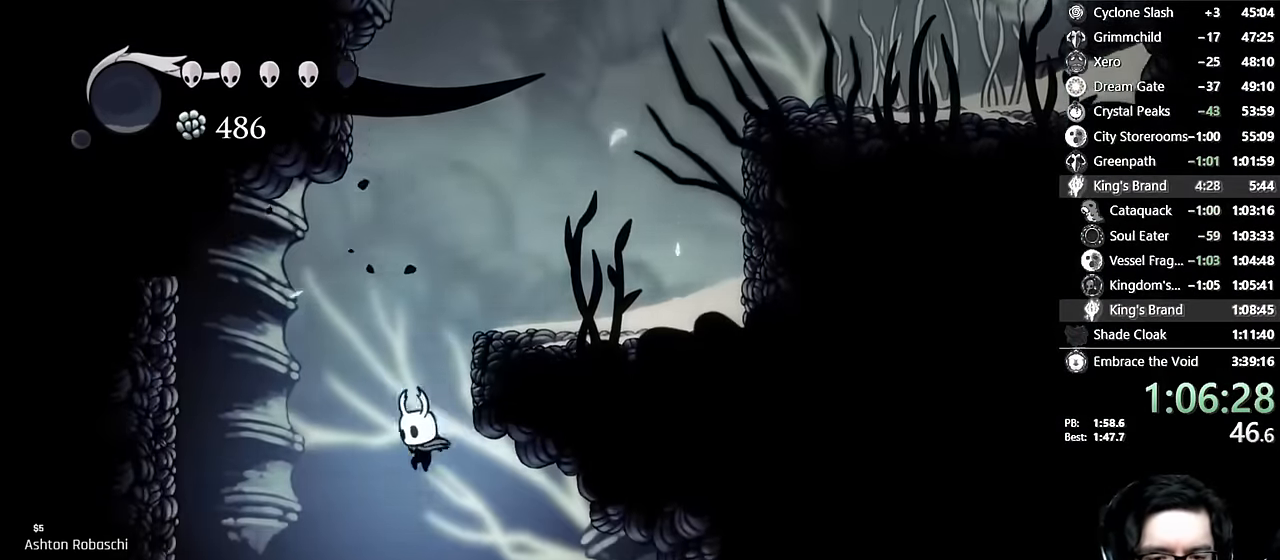
{"dt_ms": 500, "buttons": ["X"], "left_stick": "center", "right_stick": "center", "events": [[33, "DPAD_LEFT", "up"]]}
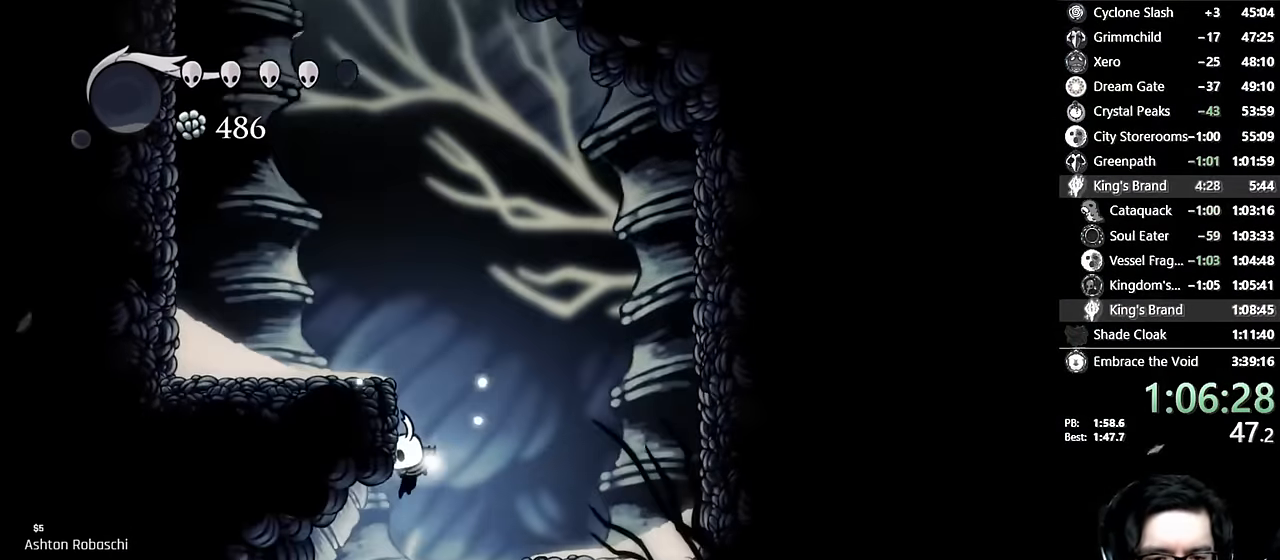
{"dt_ms": 1000, "buttons": ["X"], "left_stick": "center", "right_stick": "center"}
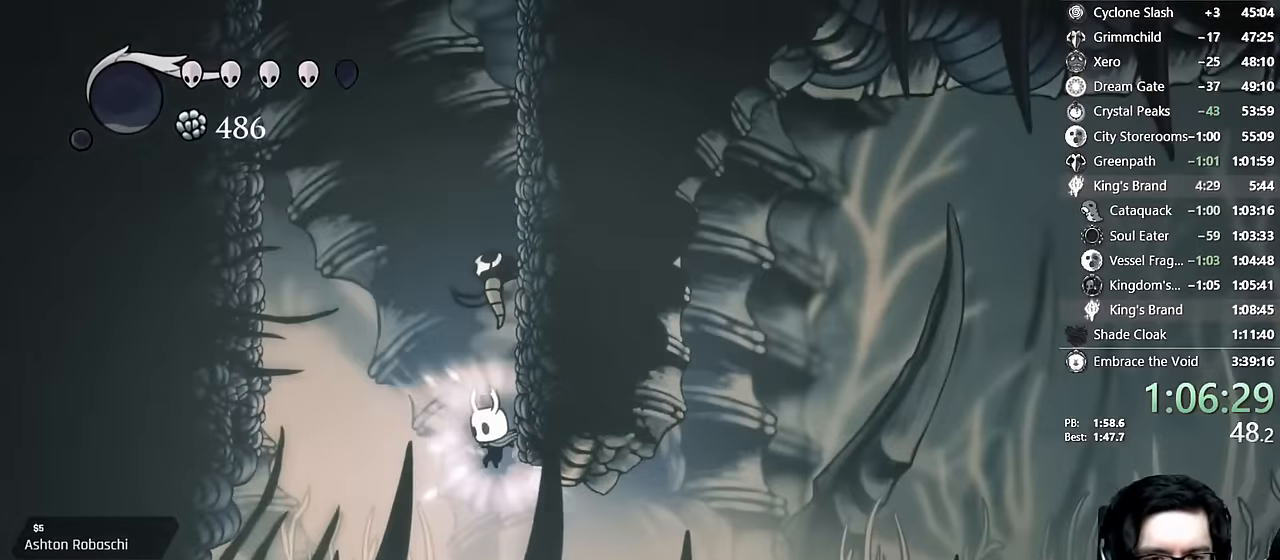
{"dt_ms": 500, "buttons": ["X", "DPAD_RIGHT"], "left_stick": "center", "right_stick": "center", "events": [[100, "DPAD_RIGHT", "down"], [167, "R2", "down"], [417, "R2", "up"]]}
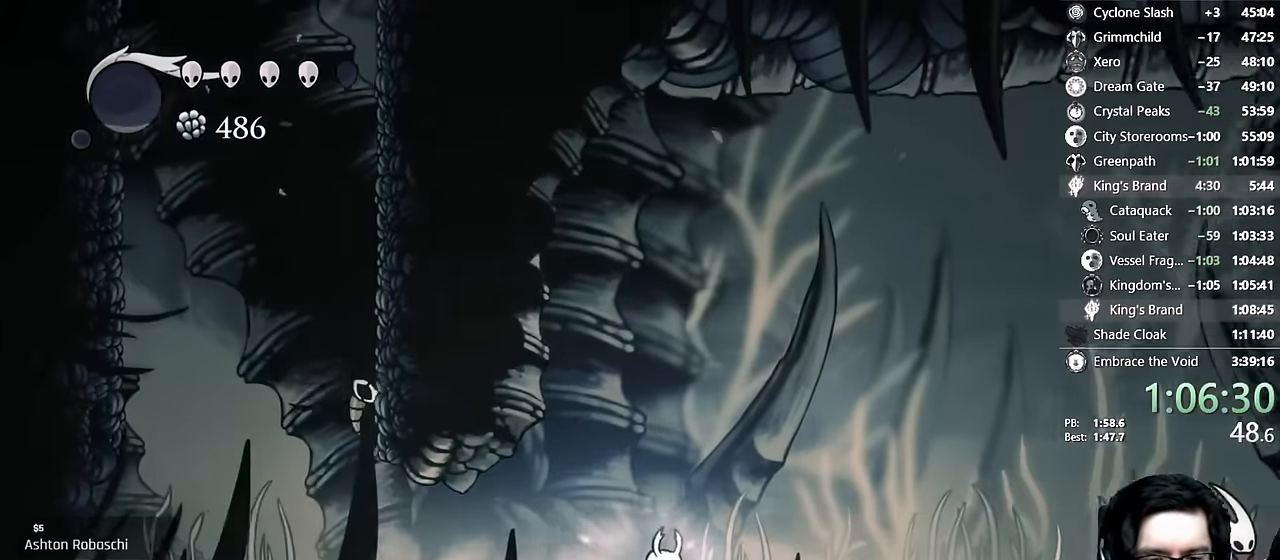
{"dt_ms": 500, "buttons": ["X", "DPAD_RIGHT"], "left_stick": "center", "right_stick": "center"}
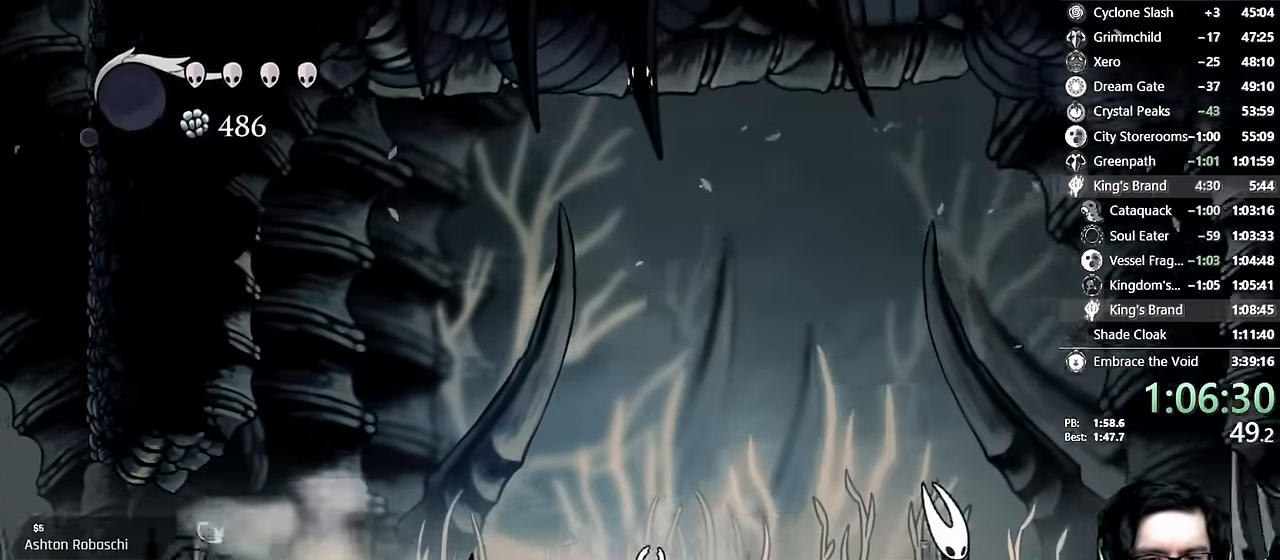
{"dt_ms": 500, "buttons": ["X"], "left_stick": "center", "right_stick": "up"}
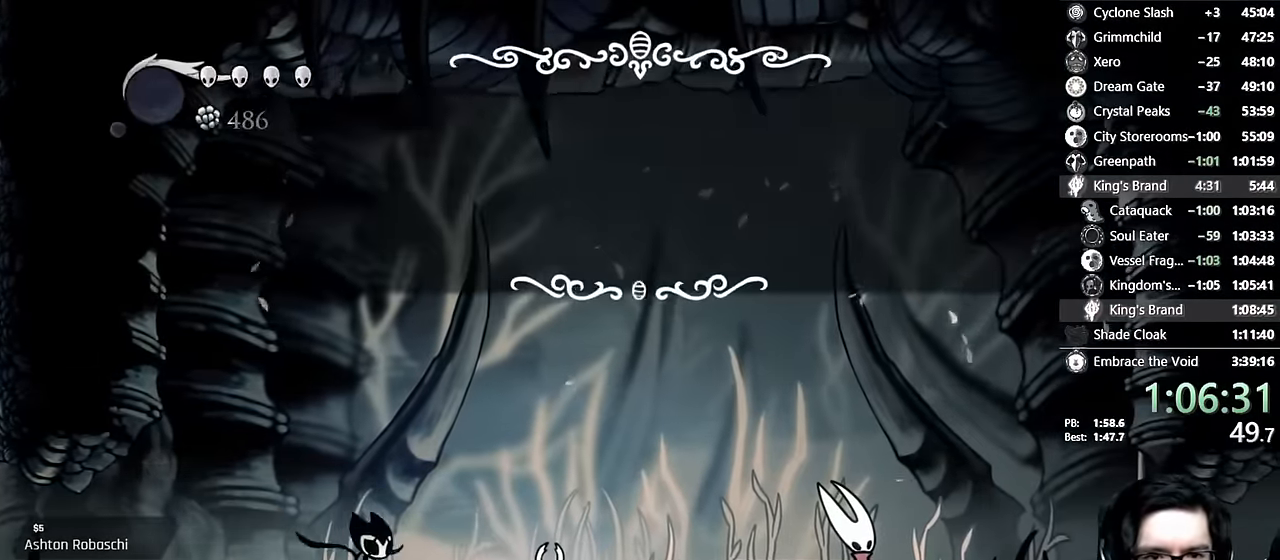
{"dt_ms": 500, "buttons": ["X"], "left_stick": "center", "right_stick": "center", "events": [[34, "A", "down"], [34, "X", "up"], [50, "right_stick", "center"], [150, "A", "up"], [200, "X", "down"], [250, "A", "down"], [250, "X", "up"], [300, "A", "up"], [300, "X", "down"], [367, "A", "down"], [384, "A", "up"], [400, "A", "down"], [450, "X", "up"], [484, "A", "up"], [484, "X", "down"]]}
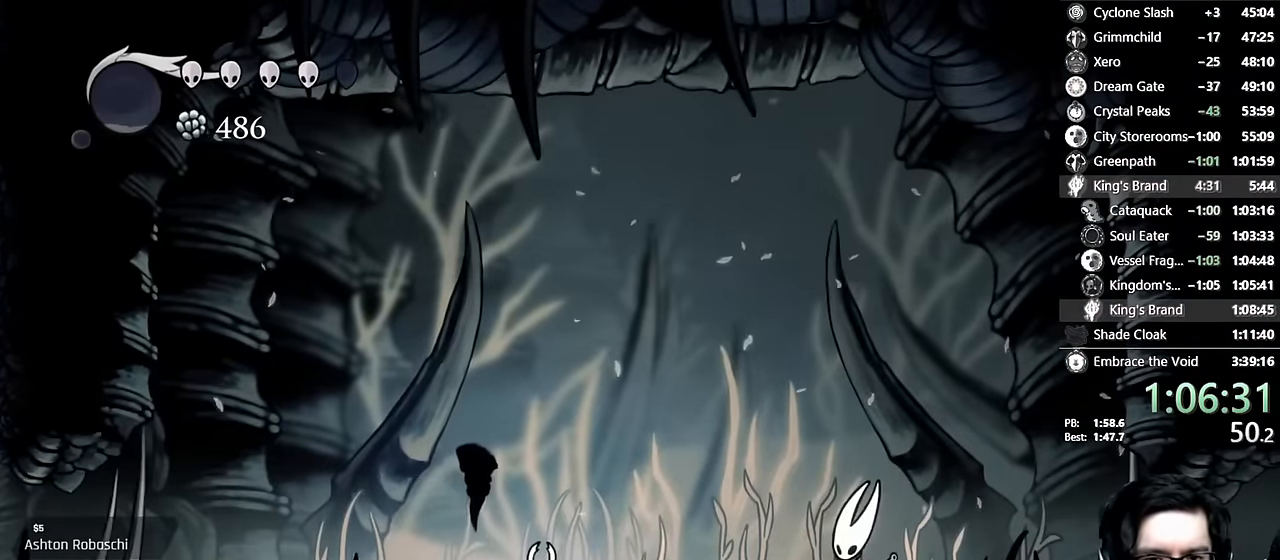
{"dt_ms": 500, "buttons": [], "left_stick": "center", "right_stick": "center", "events": [[50, "A", "down"], [50, "X", "up"], [217, "A", "up"], [267, "X", "down"], [284, "A", "down"], [367, "X", "up"], [417, "A", "up"]]}
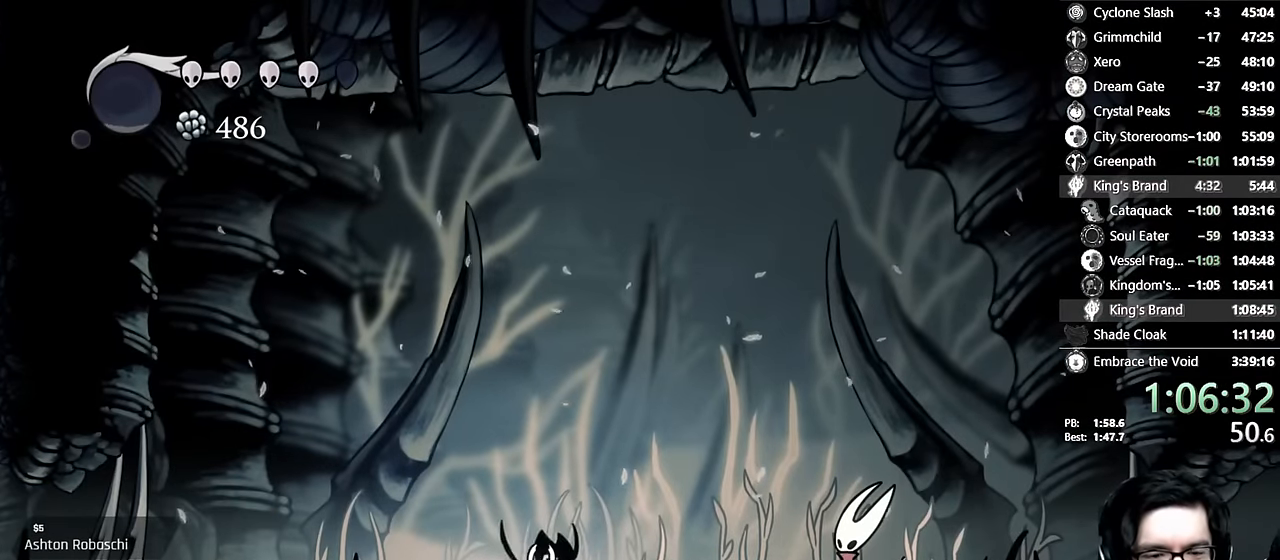
{"dt_ms": 500, "buttons": ["X"], "left_stick": "center", "right_stick": "center", "events": [[34, "X", "down"], [50, "A", "down"], [100, "X", "up"], [134, "A", "up"], [150, "X", "down"], [200, "A", "down"], [217, "X", "up"], [267, "A", "up"], [284, "X", "down"], [334, "A", "down"], [334, "X", "up"], [367, "A", "up"], [384, "X", "down"], [434, "A", "down"], [434, "X", "up"], [467, "A", "up"], [484, "X", "down"]]}
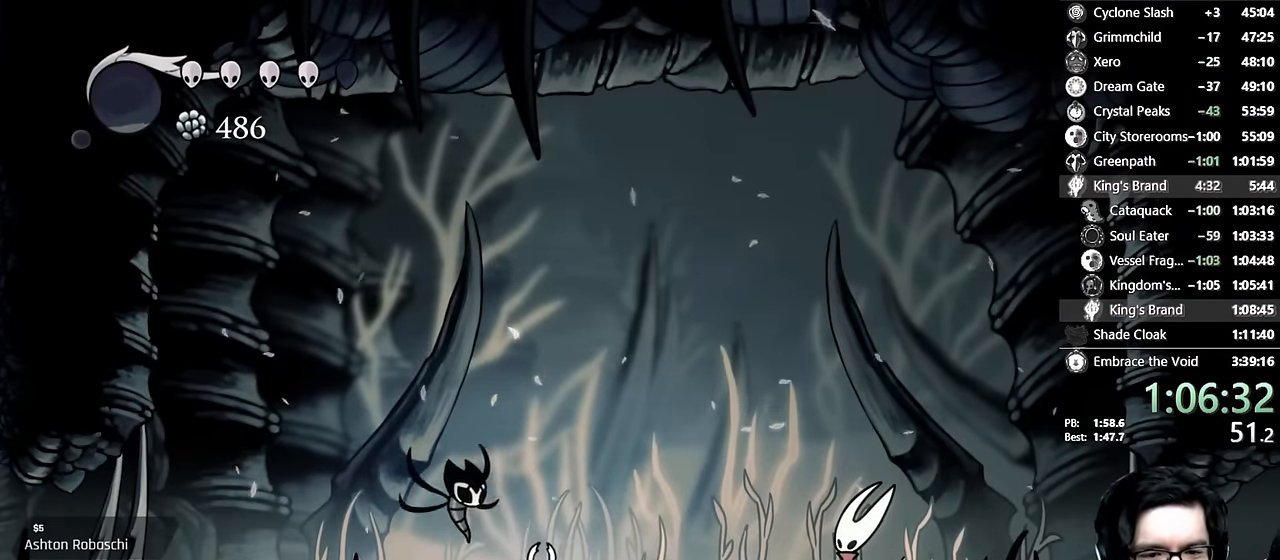
{"dt_ms": 1000, "buttons": ["X"], "left_stick": "center", "right_stick": "center"}
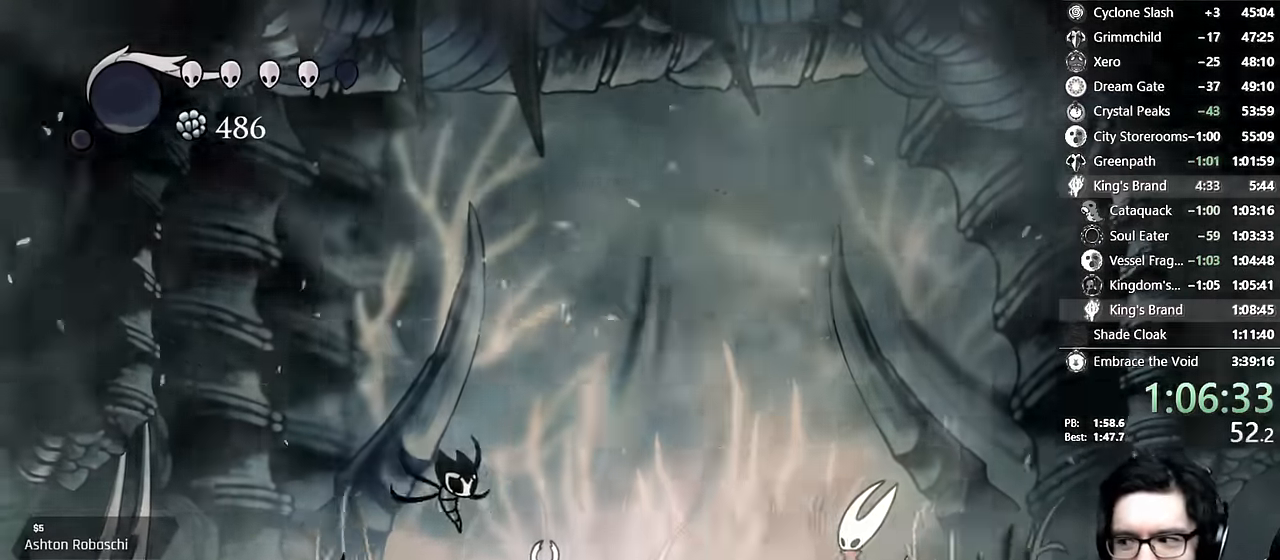
{"dt_ms": 1000, "buttons": ["X"], "left_stick": "center", "right_stick": "center"}
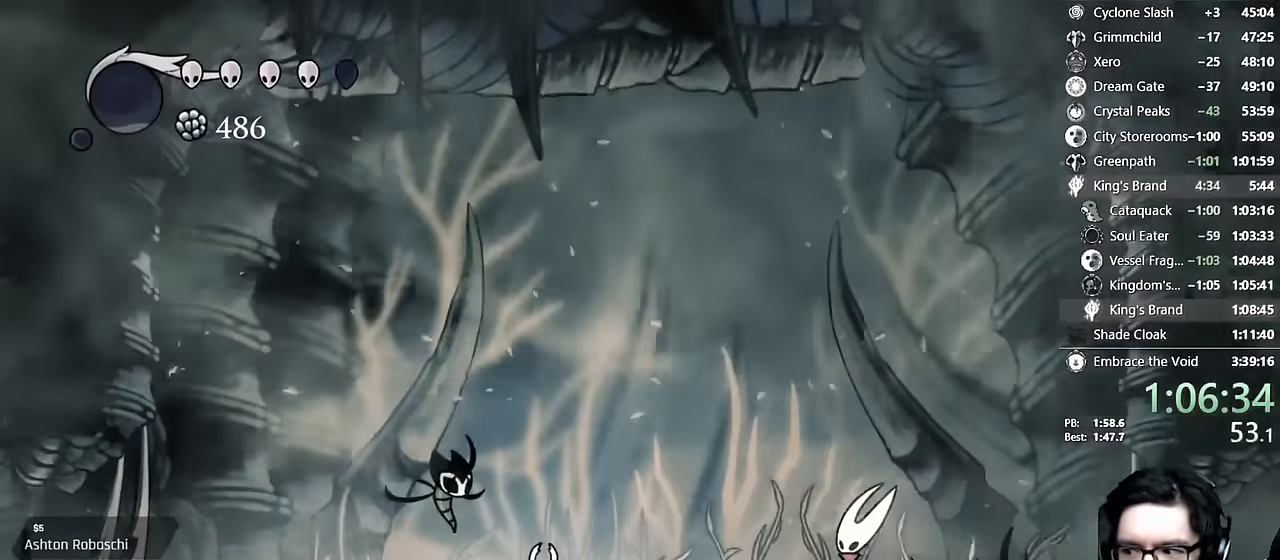
{"dt_ms": 500, "buttons": ["A"], "left_stick": "center", "right_stick": "center", "events": [[50, "A", "down"], [50, "X", "up"], [84, "A", "up"], [84, "X", "down"], [134, "A", "down"], [167, "A", "up"], [267, "A", "down"], [267, "X", "up"], [284, "A", "up"], [300, "X", "down"], [350, "A", "down"], [350, "X", "up"], [434, "A", "up"], [434, "X", "down"], [467, "X", "up"], [484, "A", "down"]]}
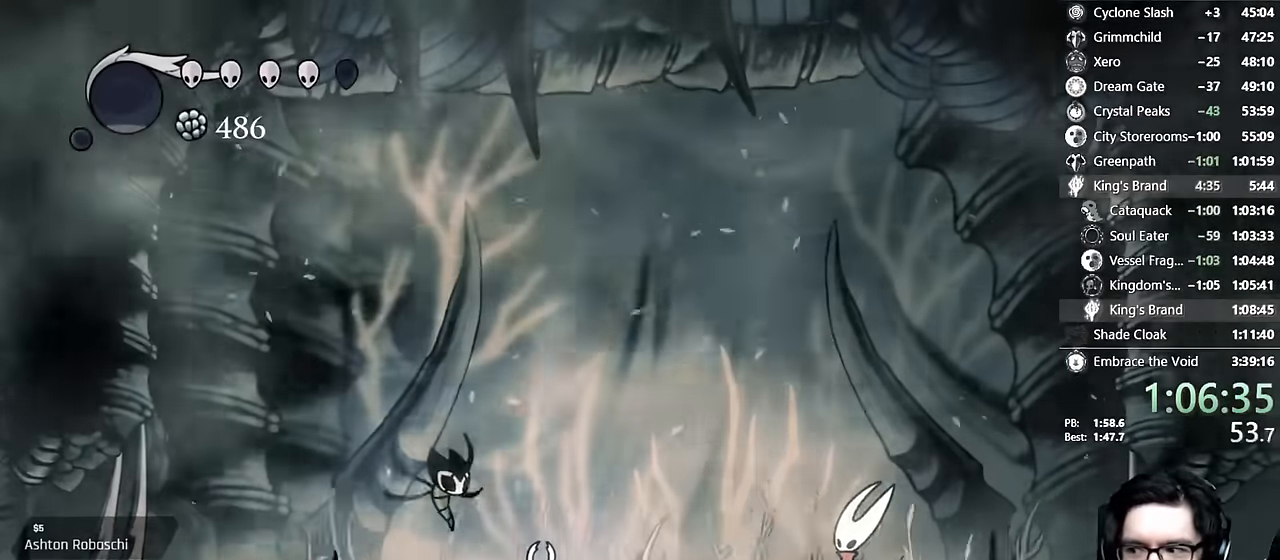
{"dt_ms": 500, "buttons": ["X"], "left_stick": "center", "right_stick": "center", "events": [[34, "X", "down"], [67, "X", "up"], [134, "A", "up"], [134, "X", "down"], [200, "A", "down"], [200, "X", "up"], [234, "A", "up"], [234, "X", "down"], [284, "A", "down"], [284, "X", "up"], [334, "A", "up"], [334, "X", "down"], [417, "A", "down"], [417, "X", "up"], [434, "A", "up"], [434, "X", "down"]]}
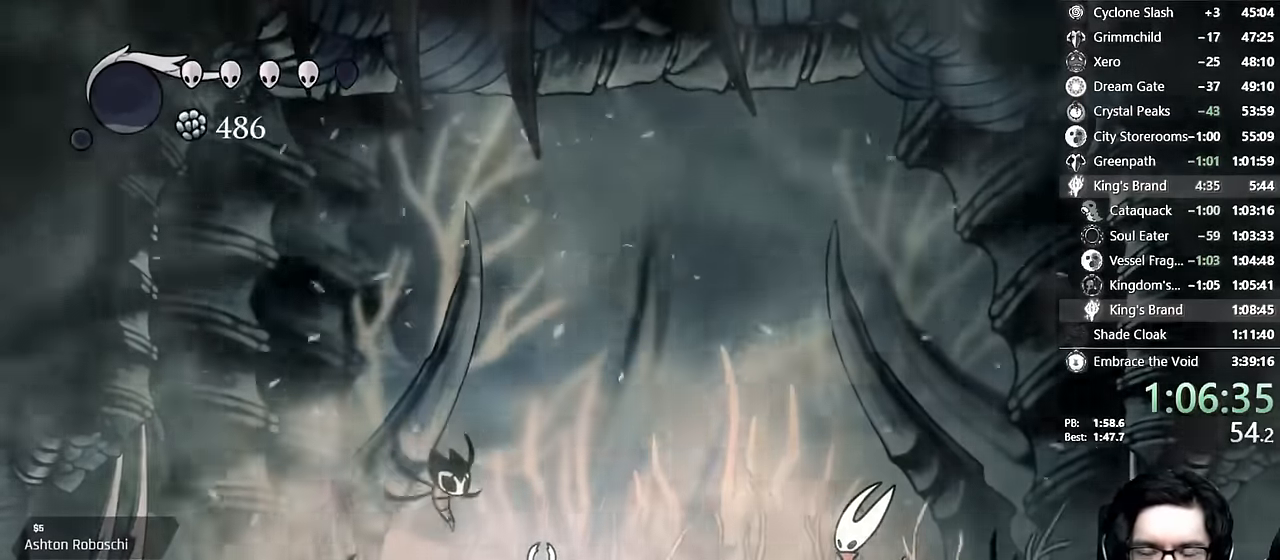
{"dt_ms": 500, "buttons": [], "left_stick": "center", "right_stick": "center", "events": [[17, "A", "down"], [17, "X", "up"], [67, "A", "up"], [67, "X", "down"], [134, "A", "down"], [167, "A", "up"], [217, "A", "down"], [250, "X", "up"], [300, "A", "up"], [300, "X", "down"], [367, "A", "down"], [367, "X", "up"], [400, "A", "up"], [400, "X", "down"], [434, "A", "down"], [450, "X", "up"], [500, "A", "up"]]}
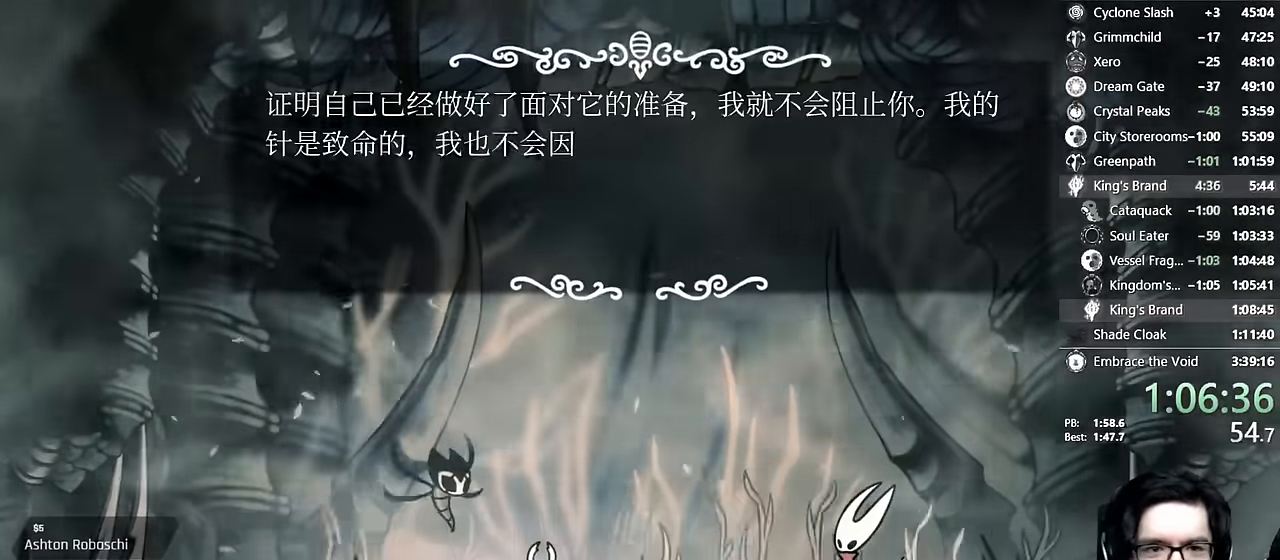
{"dt_ms": 500, "buttons": ["X"], "left_stick": "center", "right_stick": "center", "events": [[17, "X", "down"], [50, "X", "up"], [67, "A", "down"], [100, "A", "up"], [117, "X", "down"], [167, "A", "down"], [167, "X", "up"], [200, "A", "up"], [200, "X", "down"], [234, "A", "down"], [234, "X", "up"], [284, "A", "up"], [317, "X", "down"], [367, "A", "down"], [367, "X", "up"], [384, "A", "up"], [400, "X", "down"], [450, "A", "down"], [450, "X", "up"], [484, "A", "up"], [484, "X", "down"]]}
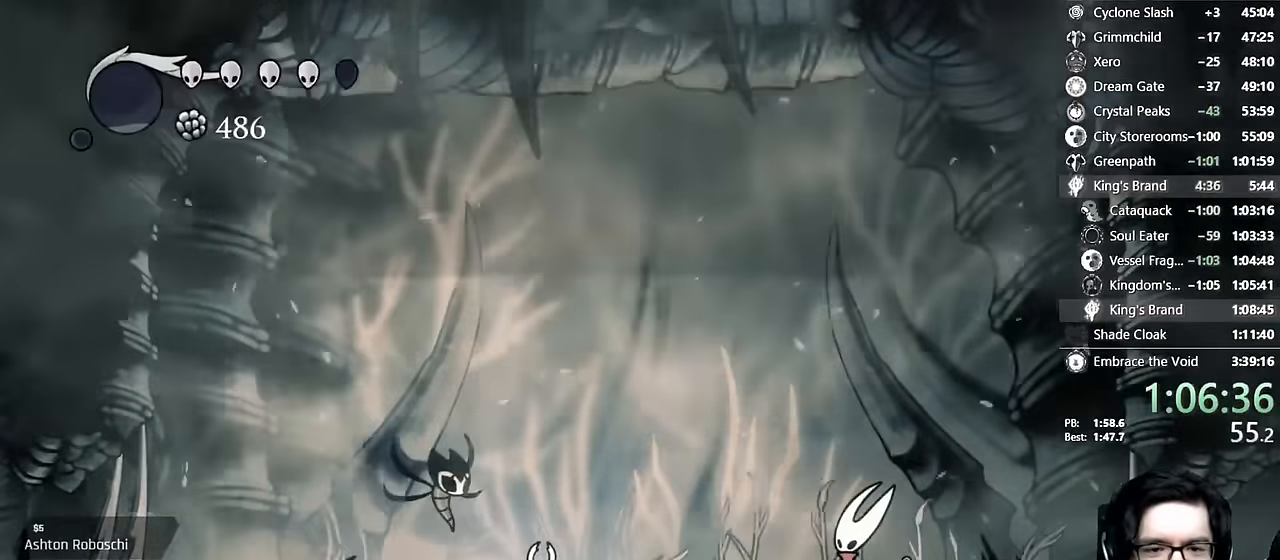
{"dt_ms": 500, "buttons": ["DPAD_RIGHT"], "left_stick": "center", "right_stick": "center", "events": [[17, "A", "down"], [34, "X", "up"], [84, "A", "up"], [84, "X", "down"], [117, "X", "up"], [367, "DPAD_RIGHT", "down"]]}
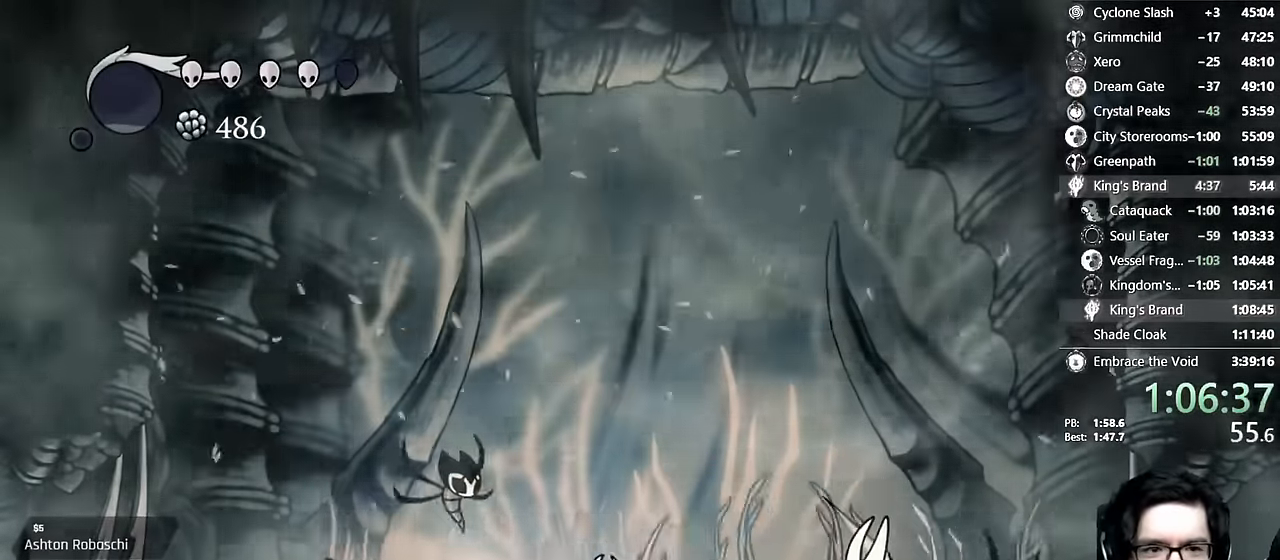
{"dt_ms": 500, "buttons": ["DPAD_RIGHT"], "left_stick": "center", "right_stick": "center", "events": [[317, "DPAD_RIGHT", "up"], [484, "DPAD_RIGHT", "down"]]}